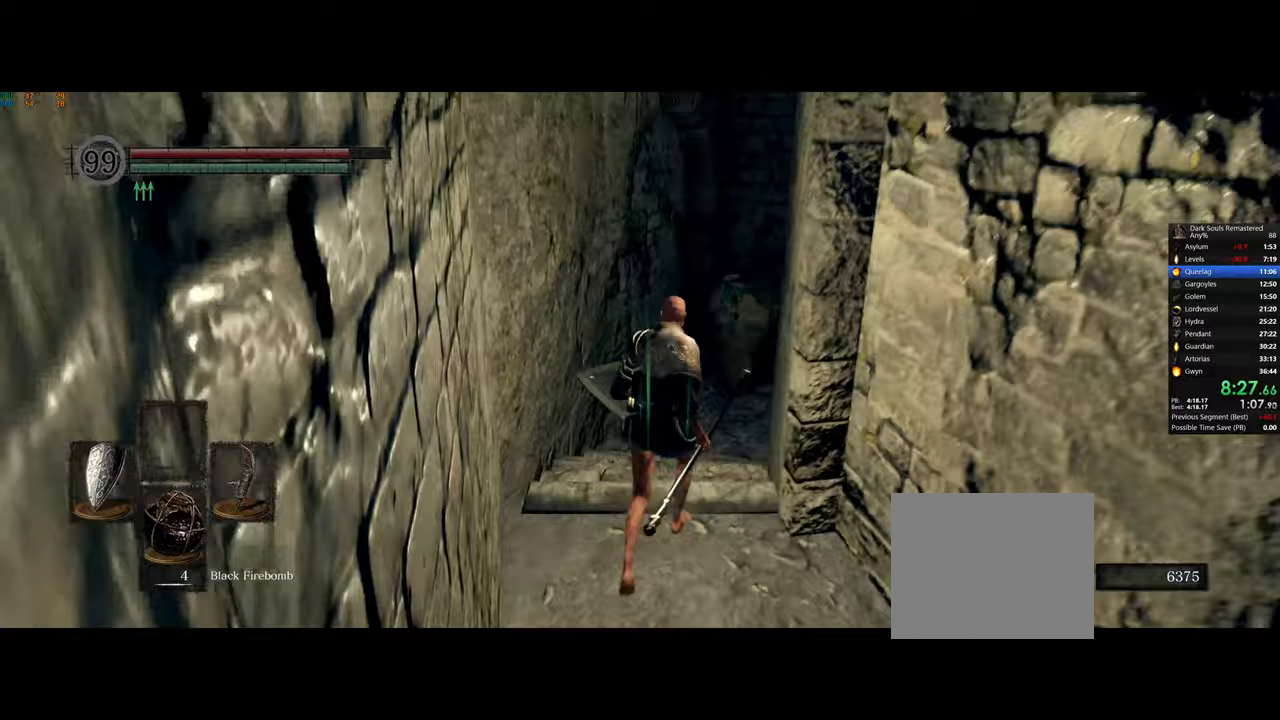
Gameplay with a controller (PlayStation layout); each line is a JSON object with the inputs held at the frame after it. "events" lists button and stick changes between this image and that frame as [ms after this image, input, new state], when the widget could be followed in between.
{"buttons": [], "left_stick": "up", "right_stick": "center", "events": [[150, "right_stick", "down-right"], [283, "right_stick", "center"]]}
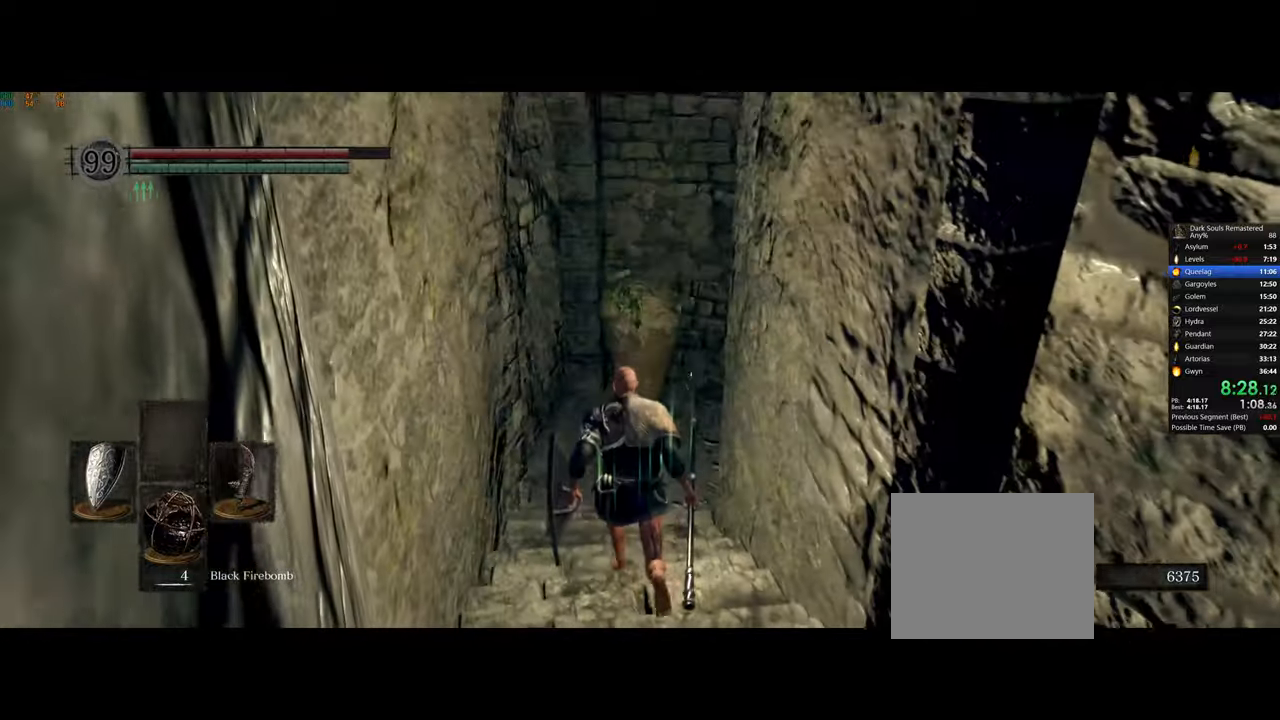
{"buttons": [], "left_stick": "up", "right_stick": "right"}
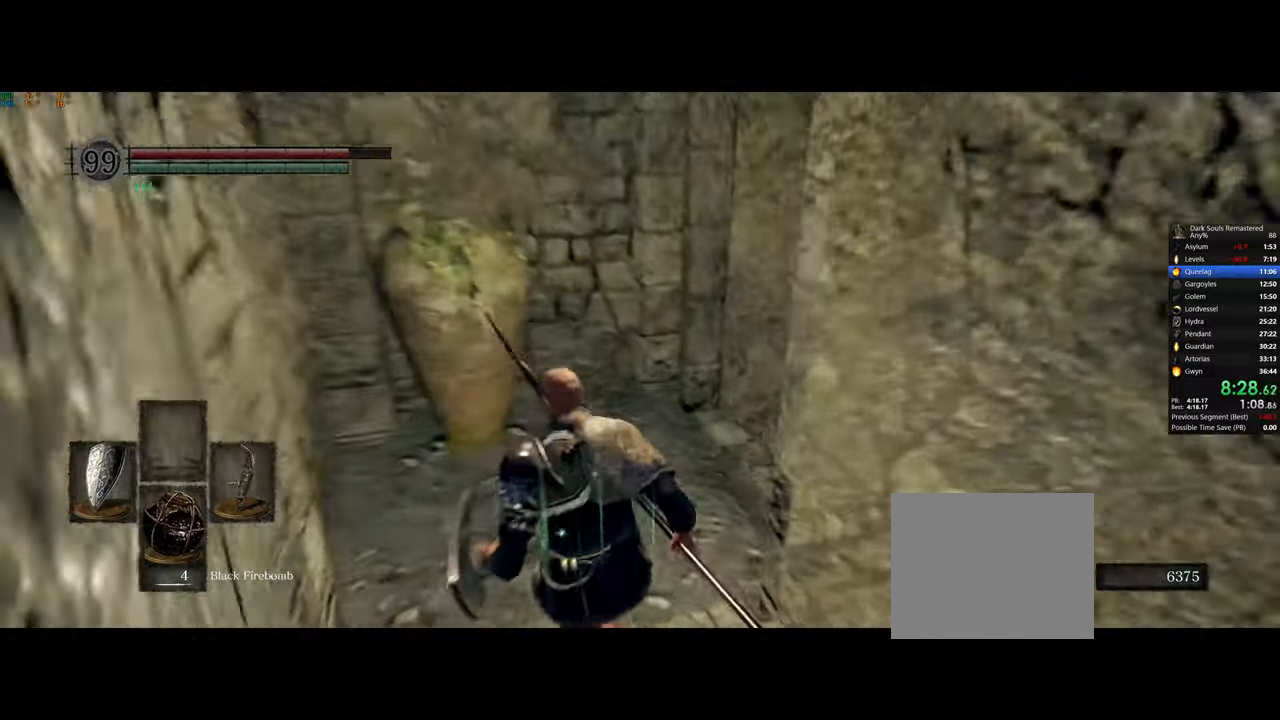
{"buttons": [], "left_stick": "up-left", "right_stick": "right", "events": [[317, "left_stick", "up-left"]]}
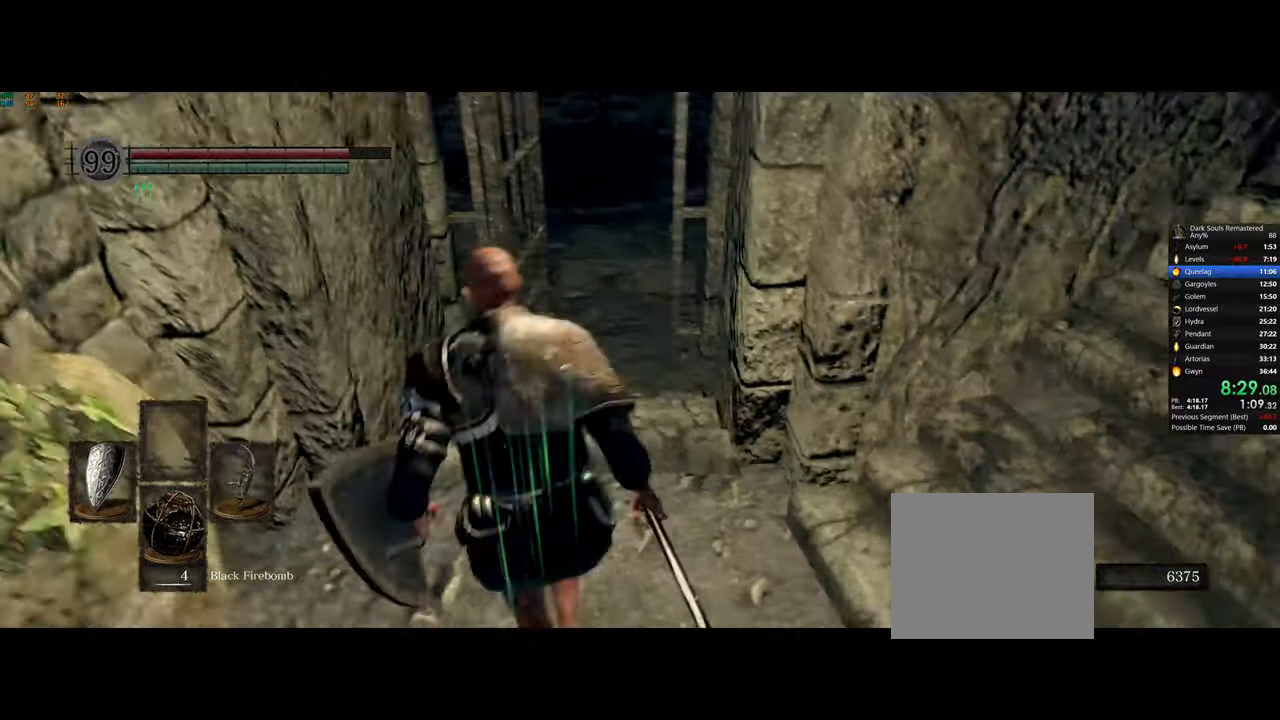
{"buttons": [], "left_stick": "up", "right_stick": "right", "events": [[33, "left_stick", "up"]]}
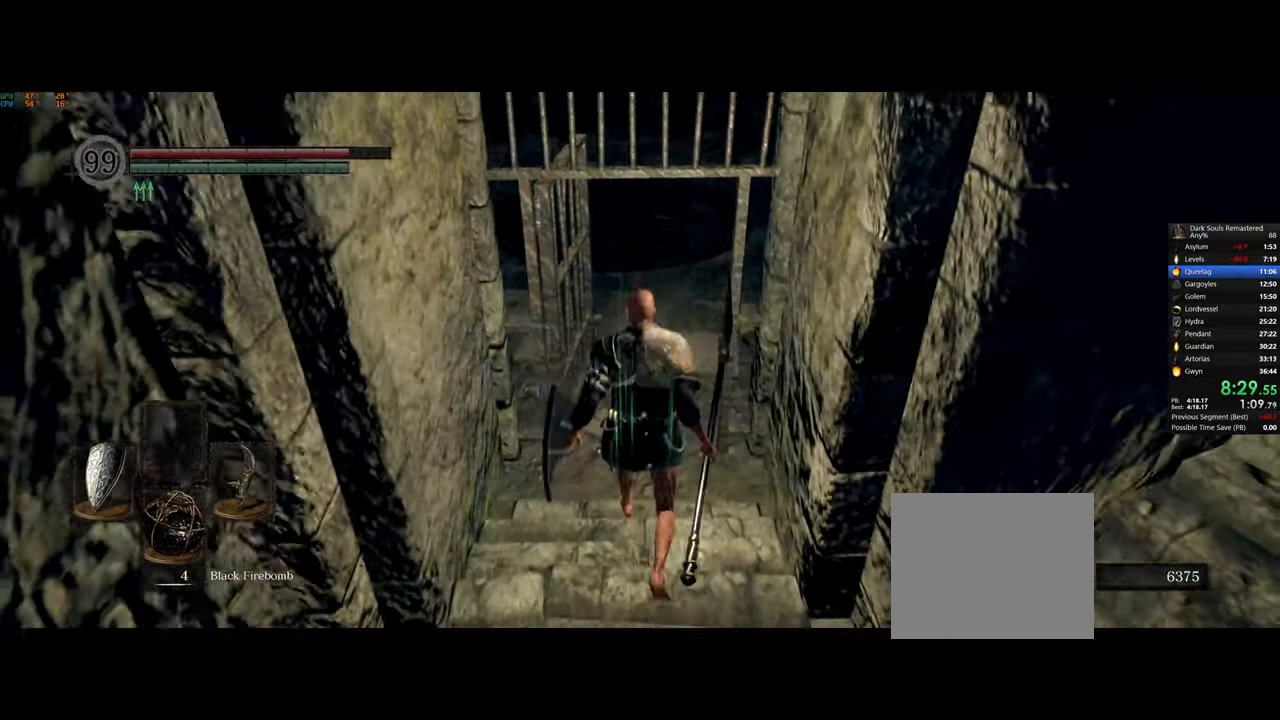
{"buttons": ["CIRCLE"], "left_stick": "up", "right_stick": "right", "events": [[300, "CIRCLE", "down"], [383, "CIRCLE", "up"], [483, "CIRCLE", "down"]]}
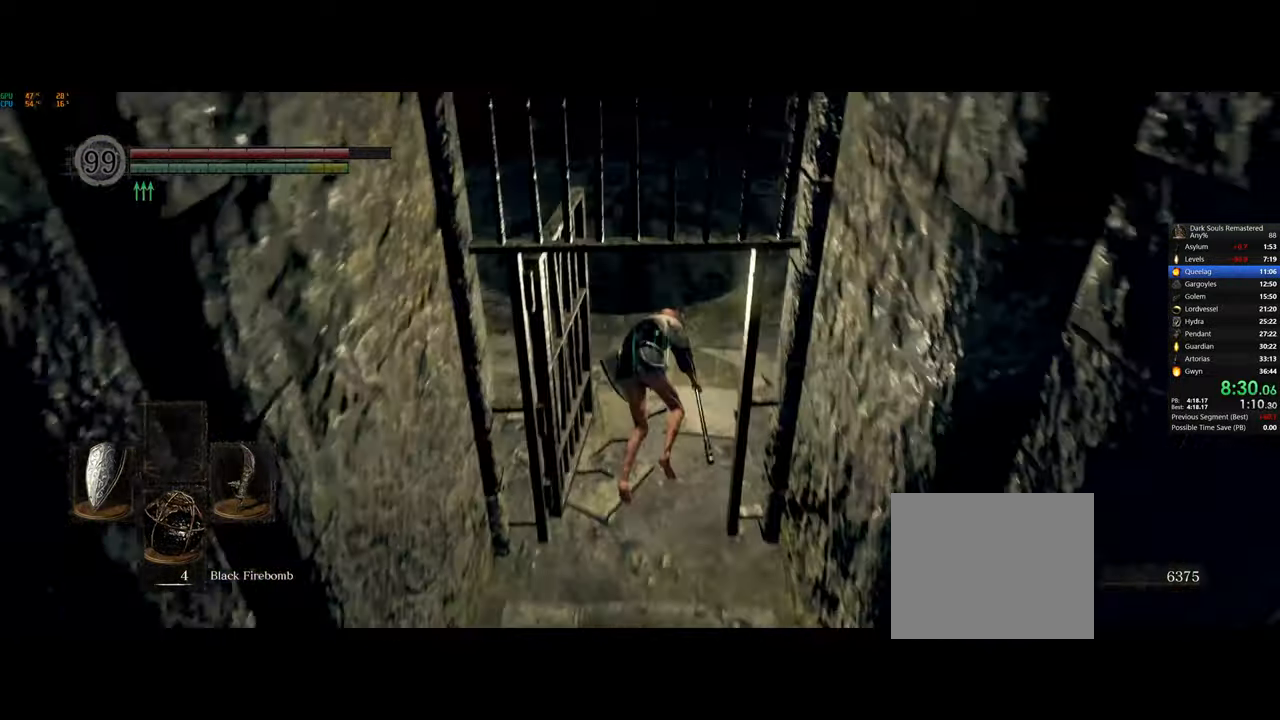
{"buttons": [], "left_stick": "up", "right_stick": "right", "events": [[50, "CIRCLE", "up"], [117, "CIRCLE", "down"], [233, "CIRCLE", "up"], [267, "CIRCLE", "down"], [350, "CIRCLE", "up"], [417, "CIRCLE", "down"], [500, "CIRCLE", "up"]]}
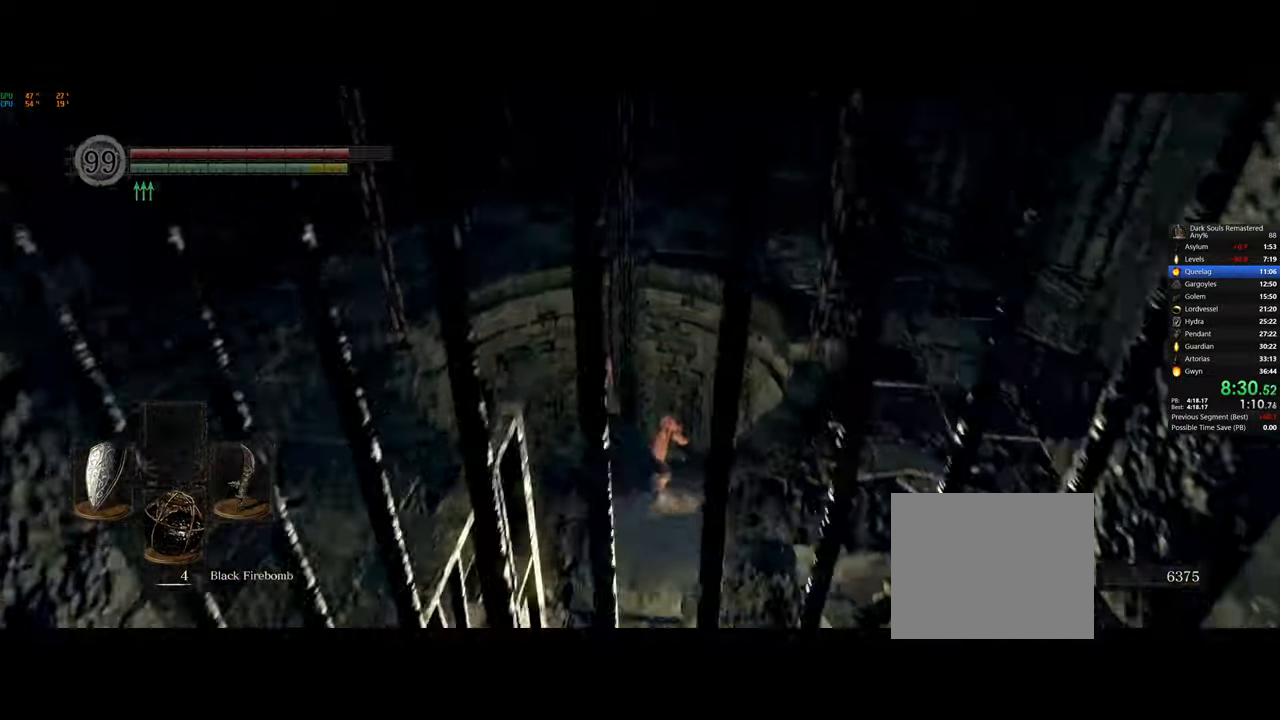
{"buttons": [], "left_stick": "down-left", "right_stick": "right"}
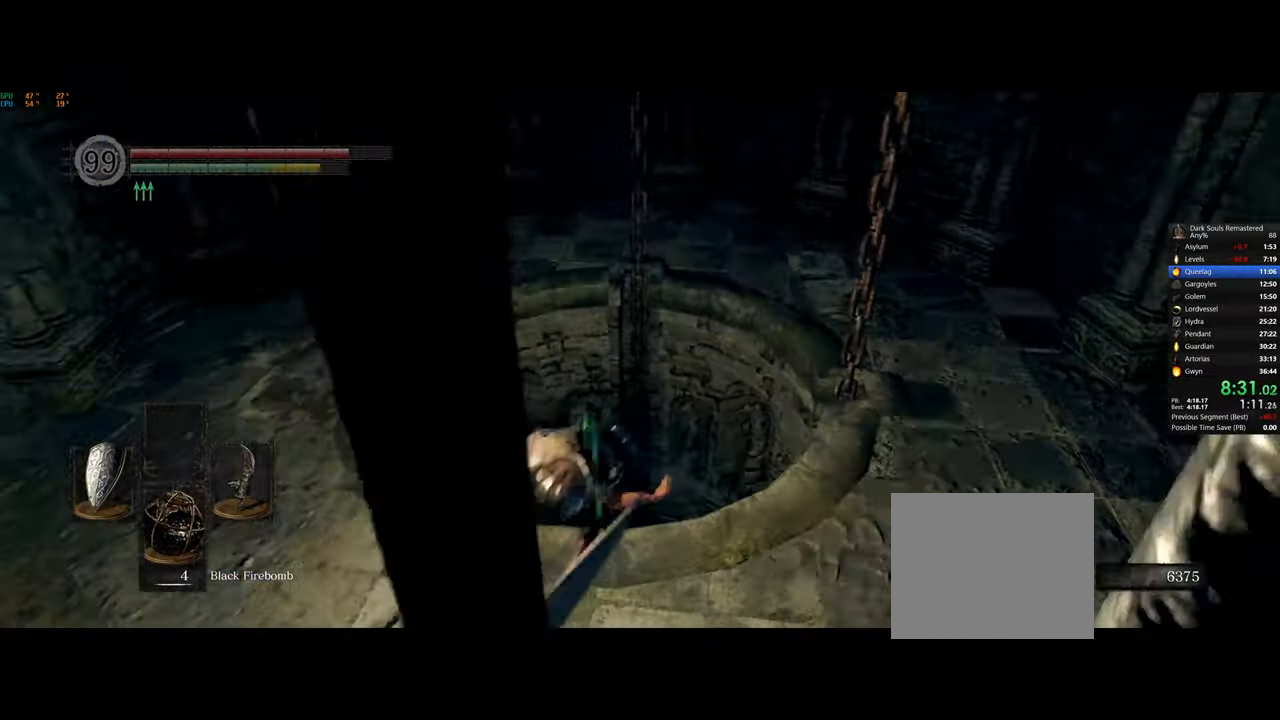
{"buttons": [], "left_stick": "down-right", "right_stick": "center", "events": [[17, "CIRCLE", "down"], [17, "right_stick", "center"], [67, "left_stick", "down"], [83, "L3", "down"], [117, "CIRCLE", "up"], [167, "CIRCLE", "down"], [267, "CIRCLE", "up"], [367, "L3", "up"], [383, "left_stick", "down-right"]]}
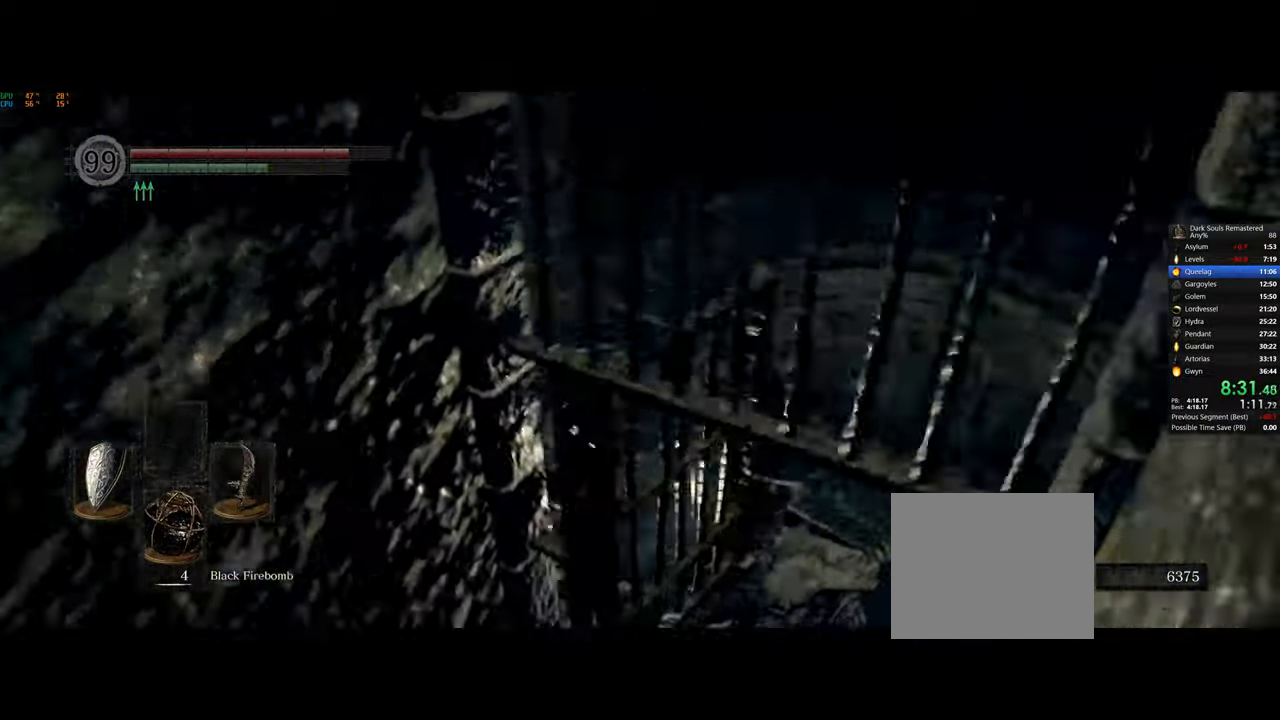
{"buttons": [], "left_stick": "down-right", "right_stick": "right"}